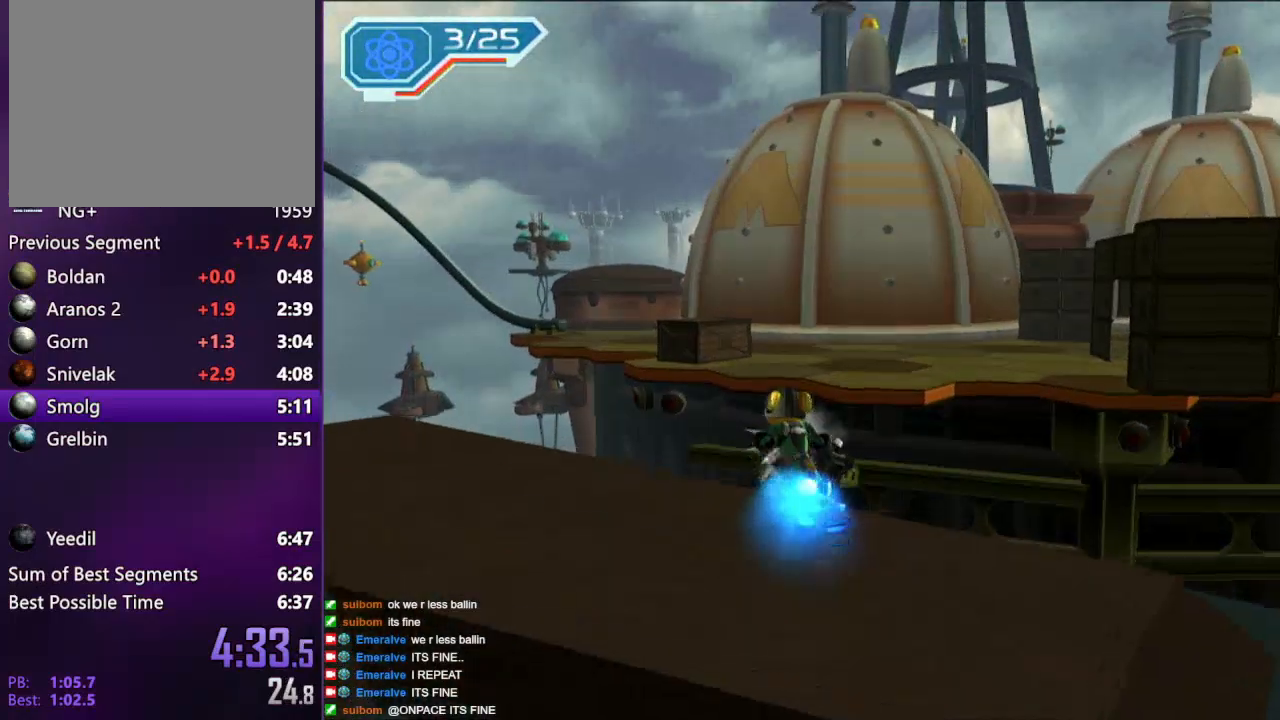
Gameplay with a controller (PlayStation layout); each line is a JSON object with the inputs held at the frame after it. "events" lists button and stick changes between this image and that frame as [ms after this image, input, new state], when the widget could be followed in between. Not read: L3 R3.
{"buttons": [], "left_stick": "center", "right_stick": "center", "events": [[83, "left_stick", "center"], [100, "CROSS", "up"]]}
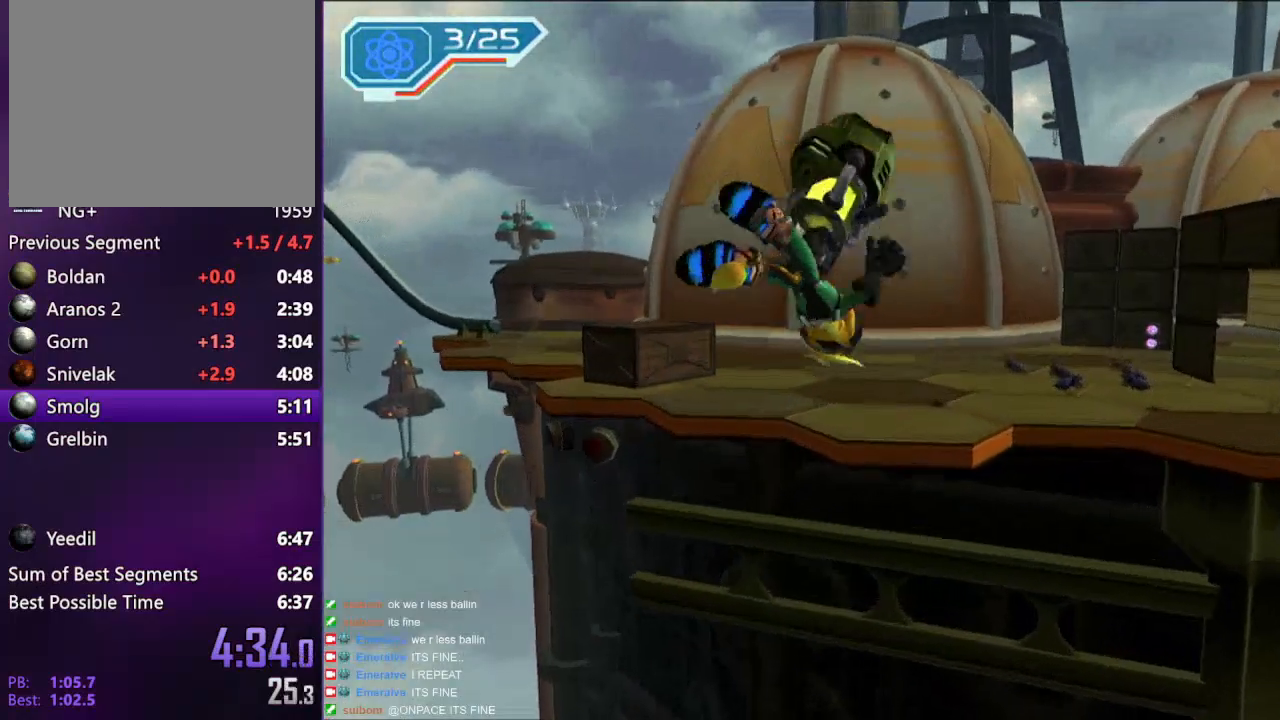
{"buttons": [], "left_stick": "center", "right_stick": "center", "events": [[417, "SQUARE", "down"], [467, "SQUARE", "up"]]}
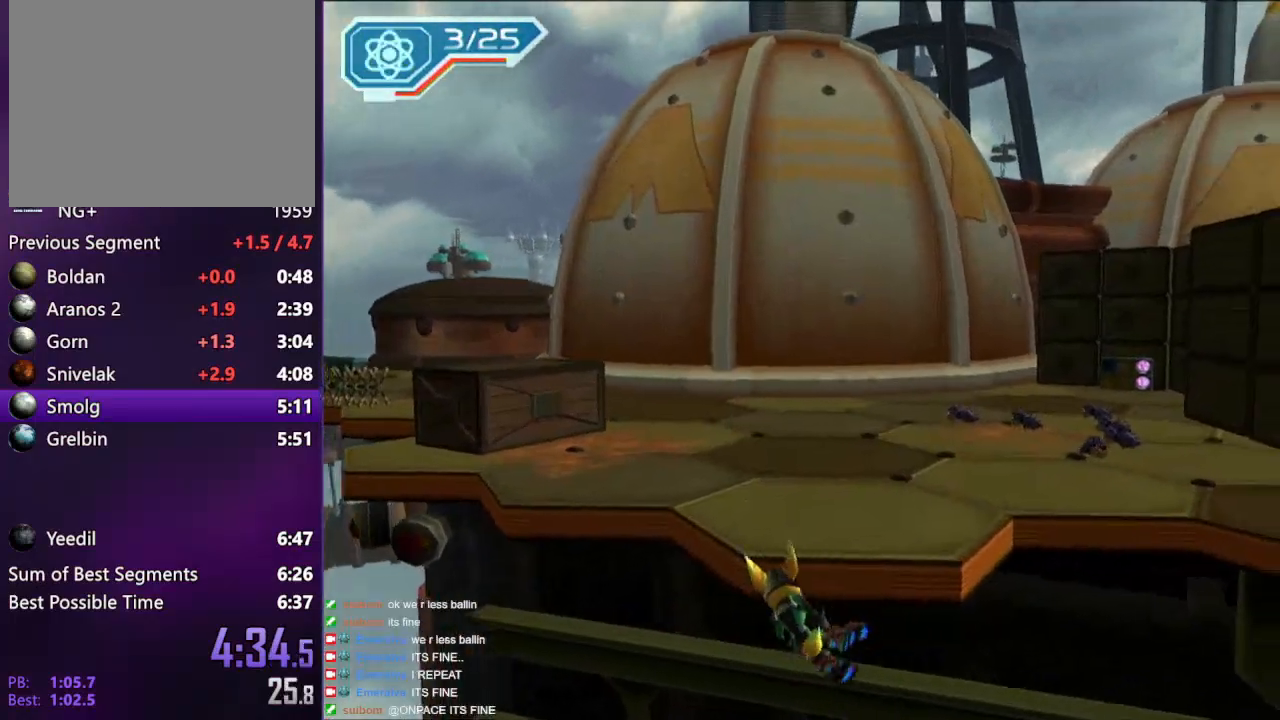
{"buttons": [], "left_stick": "center", "right_stick": "center", "events": [[17, "SQUARE", "down"], [133, "SQUARE", "up"]]}
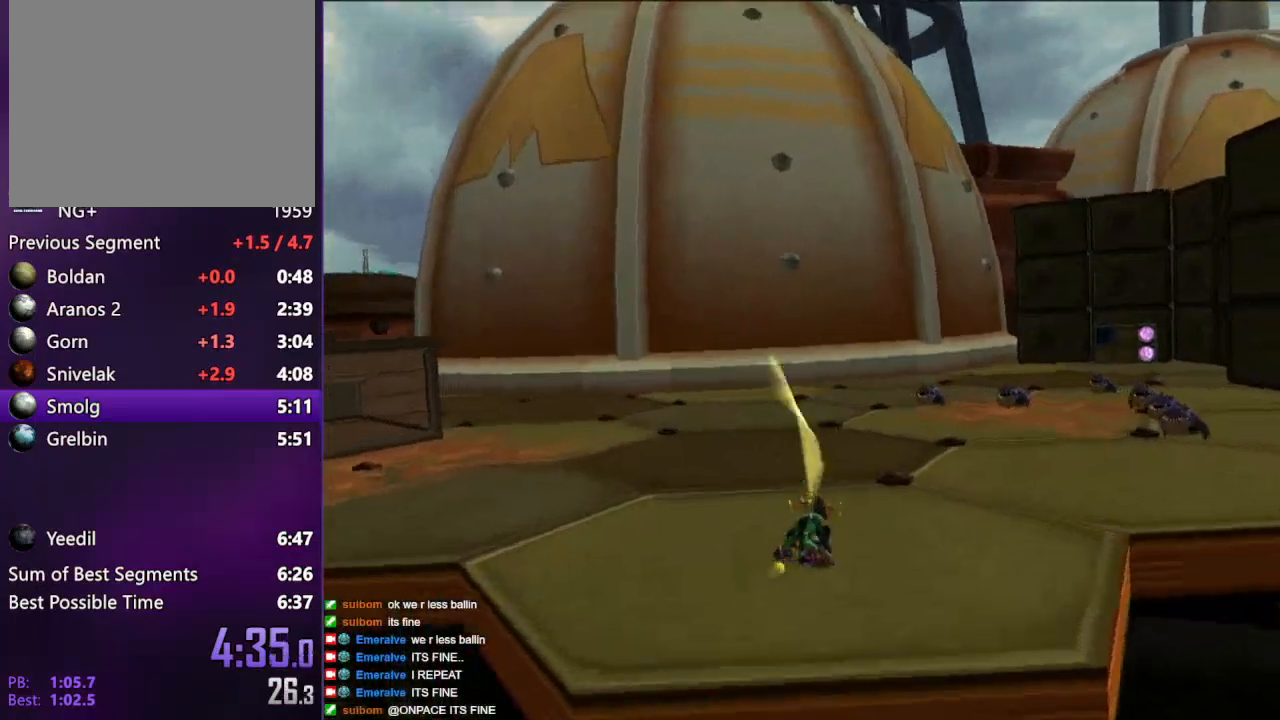
{"buttons": ["CIRCLE"], "left_stick": "center", "right_stick": "left", "events": [[50, "right_stick", "left"], [83, "CROSS", "down"], [133, "left_stick", "left"], [233, "CROSS", "up"], [233, "left_stick", "center"], [417, "CIRCLE", "down"]]}
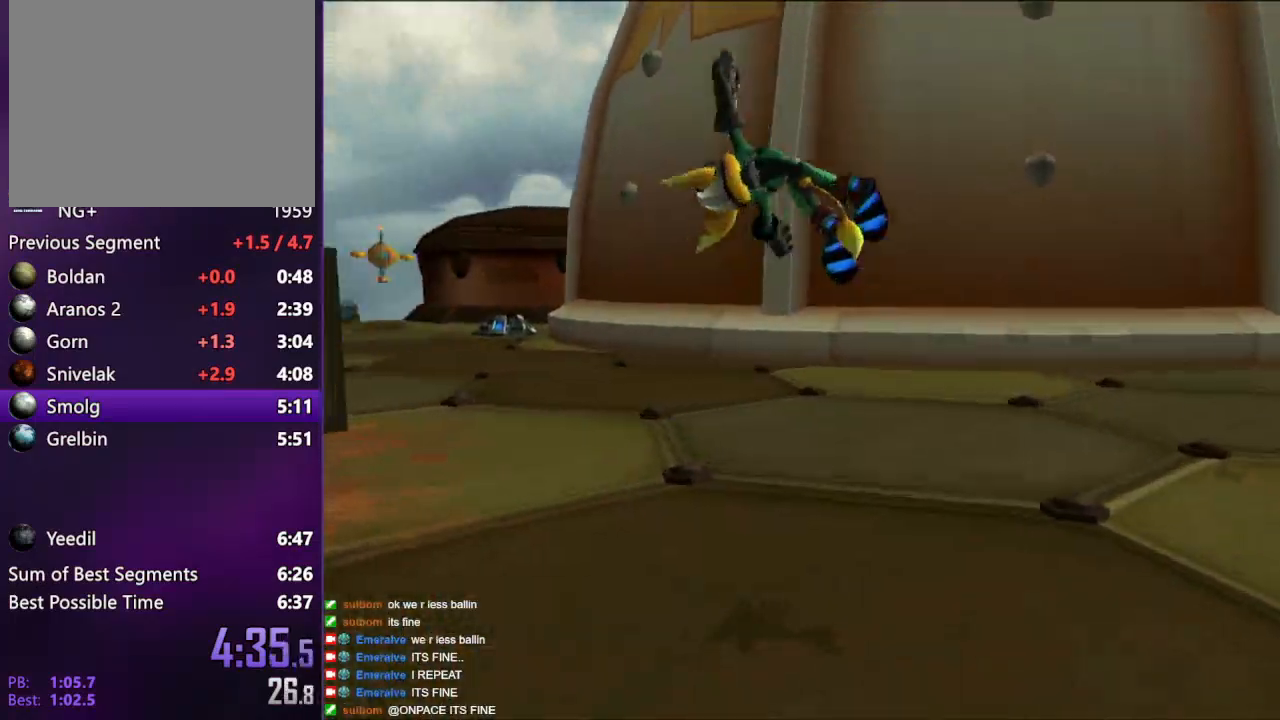
{"buttons": ["R2"], "left_stick": "up-right", "right_stick": "center", "events": [[17, "CIRCLE", "up"], [133, "right_stick", "center"], [300, "R2", "down"], [350, "left_stick", "up-right"]]}
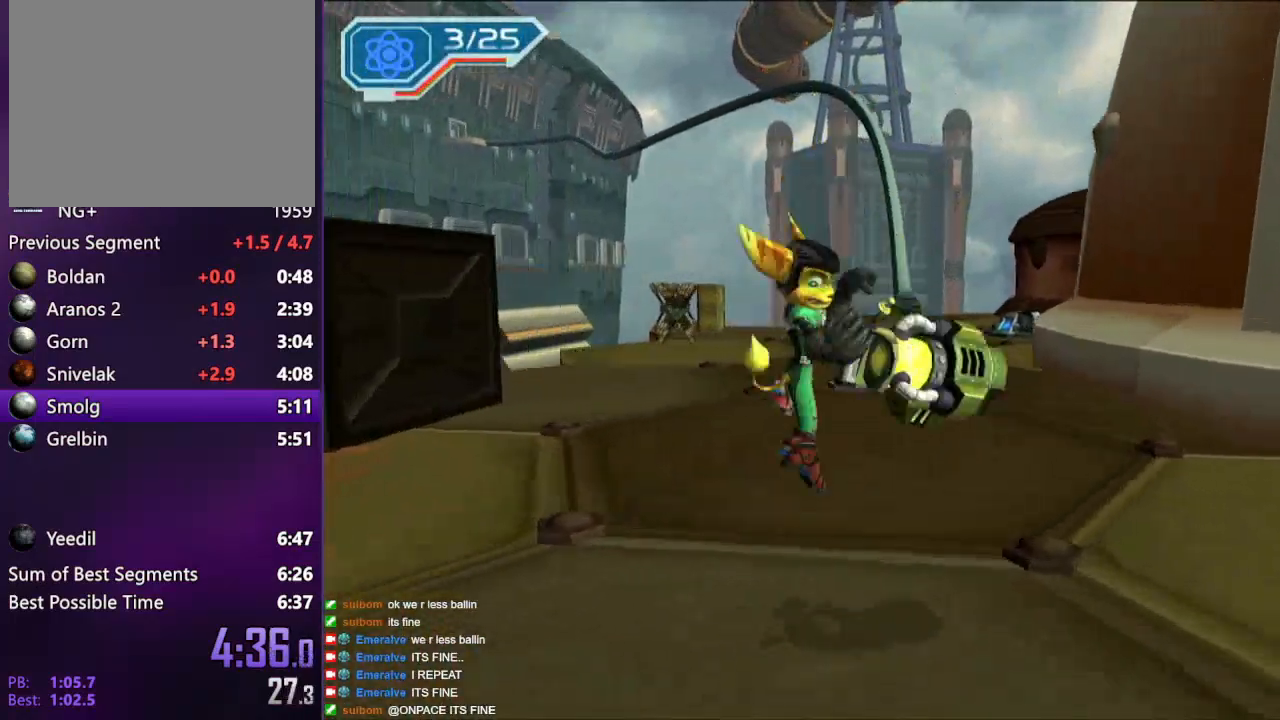
{"buttons": ["R2"], "left_stick": "up", "right_stick": "center", "events": [[100, "right_stick", "right"], [167, "right_stick", "center"], [417, "left_stick", "up"]]}
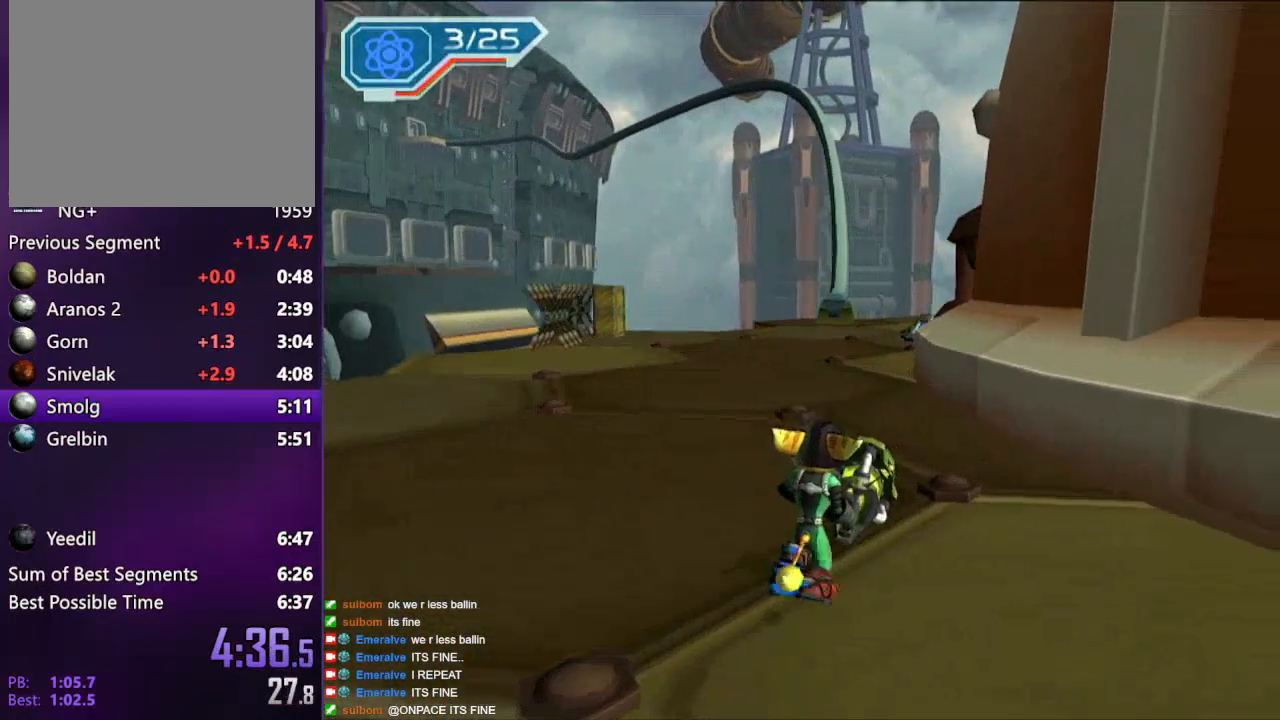
{"buttons": [], "left_stick": "up", "right_stick": "center", "events": [[133, "R2", "up"]]}
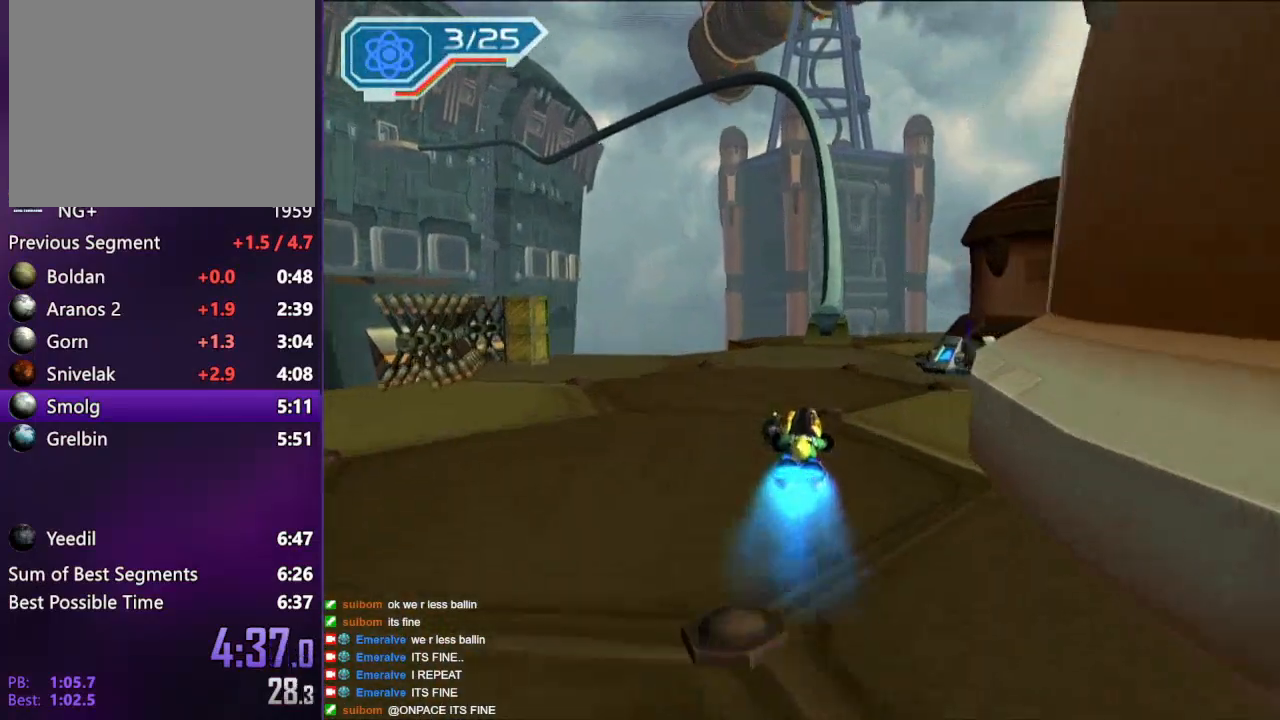
{"buttons": [], "left_stick": "center", "right_stick": "center", "events": [[300, "CIRCLE", "down"], [333, "left_stick", "center"], [417, "CIRCLE", "up"]]}
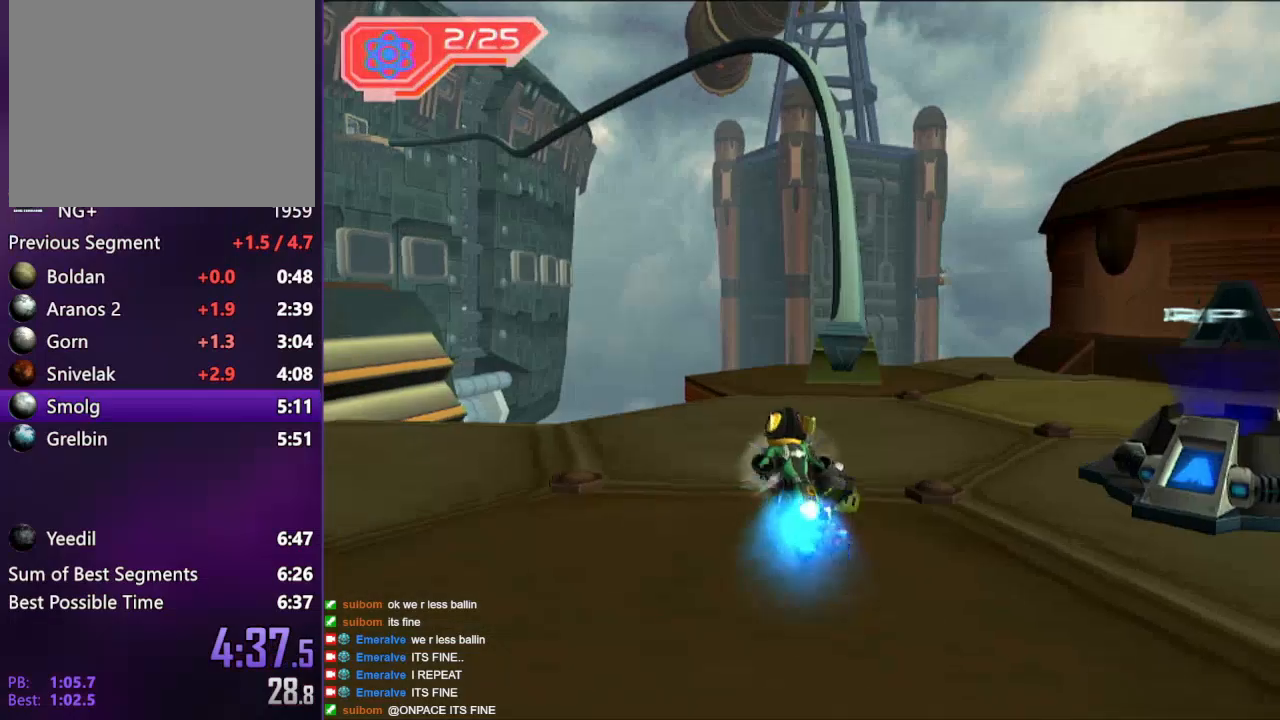
{"buttons": [], "left_stick": "center", "right_stick": "center", "events": [[100, "CROSS", "down"], [133, "left_stick", "right"], [283, "CROSS", "up"], [417, "left_stick", "center"]]}
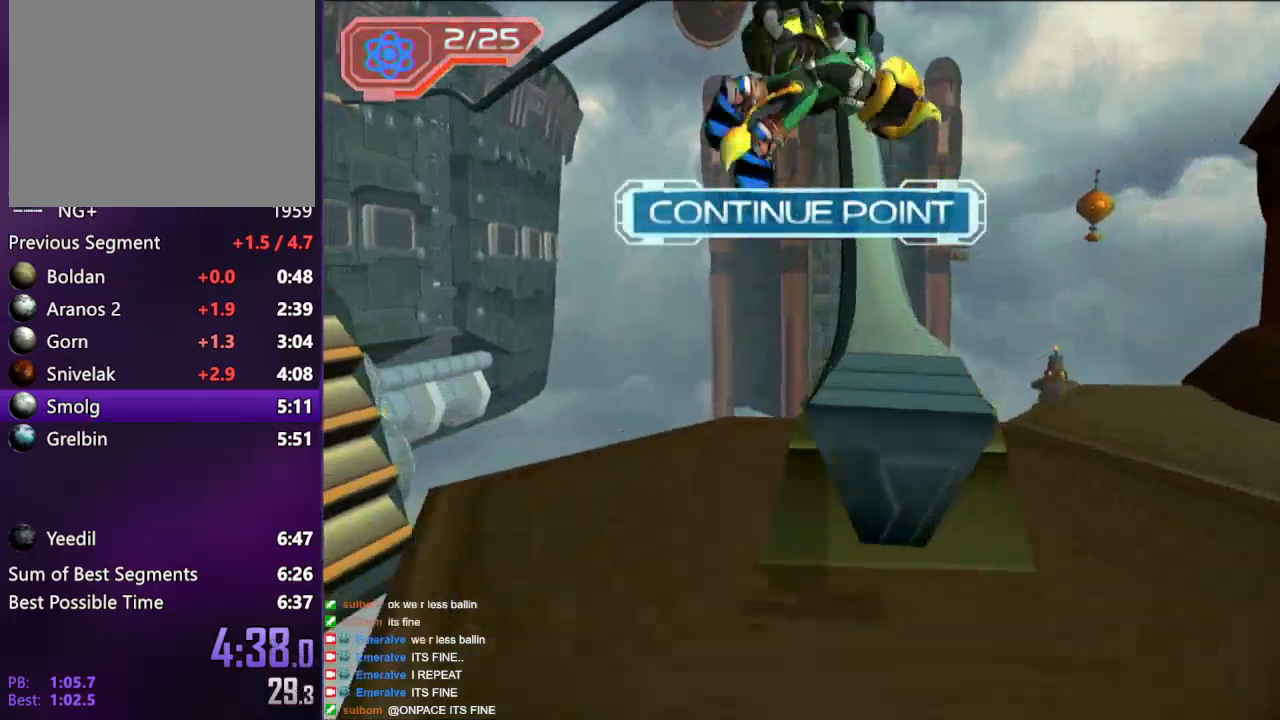
{"buttons": [], "left_stick": "center", "right_stick": "left", "events": [[250, "CROSS", "down"], [250, "left_stick", "up"], [350, "CROSS", "up"], [383, "left_stick", "center"], [433, "right_stick", "left"]]}
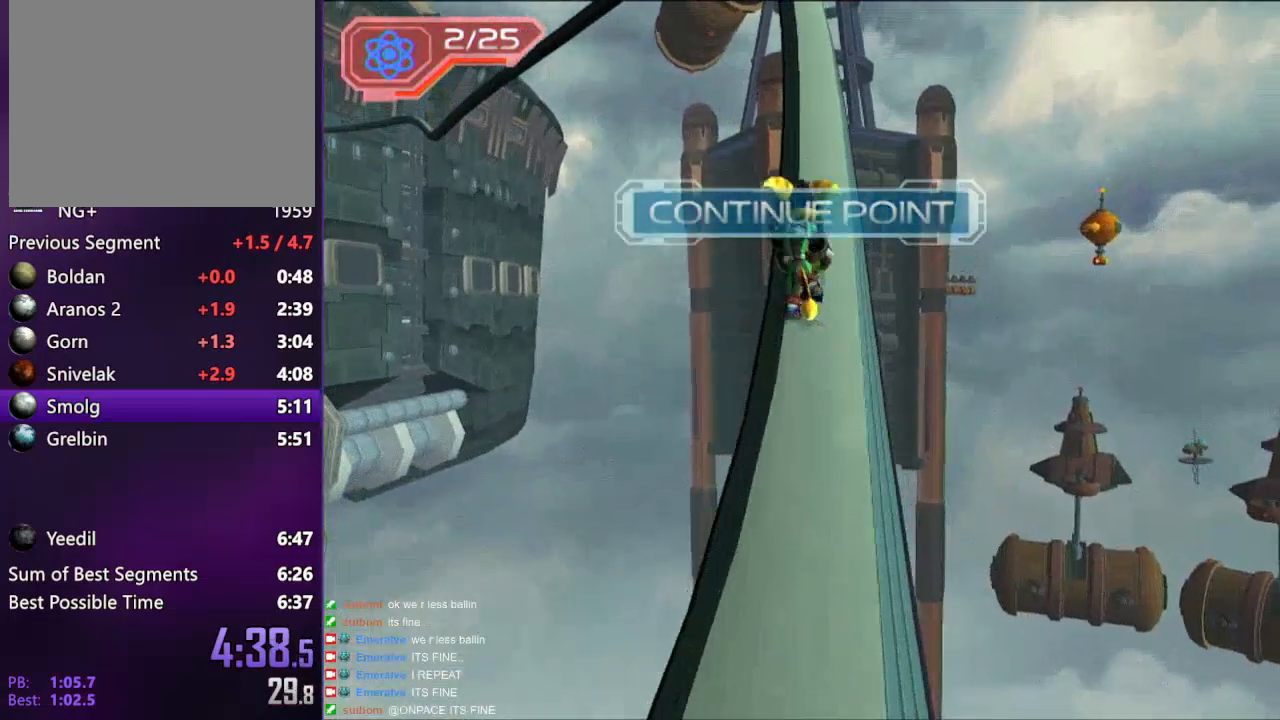
{"buttons": [], "left_stick": "up", "right_stick": "center", "events": [[83, "left_stick", "up"], [83, "right_stick", "center"], [167, "CROSS", "down"], [267, "CROSS", "up"], [300, "right_stick", "left"], [383, "right_stick", "center"]]}
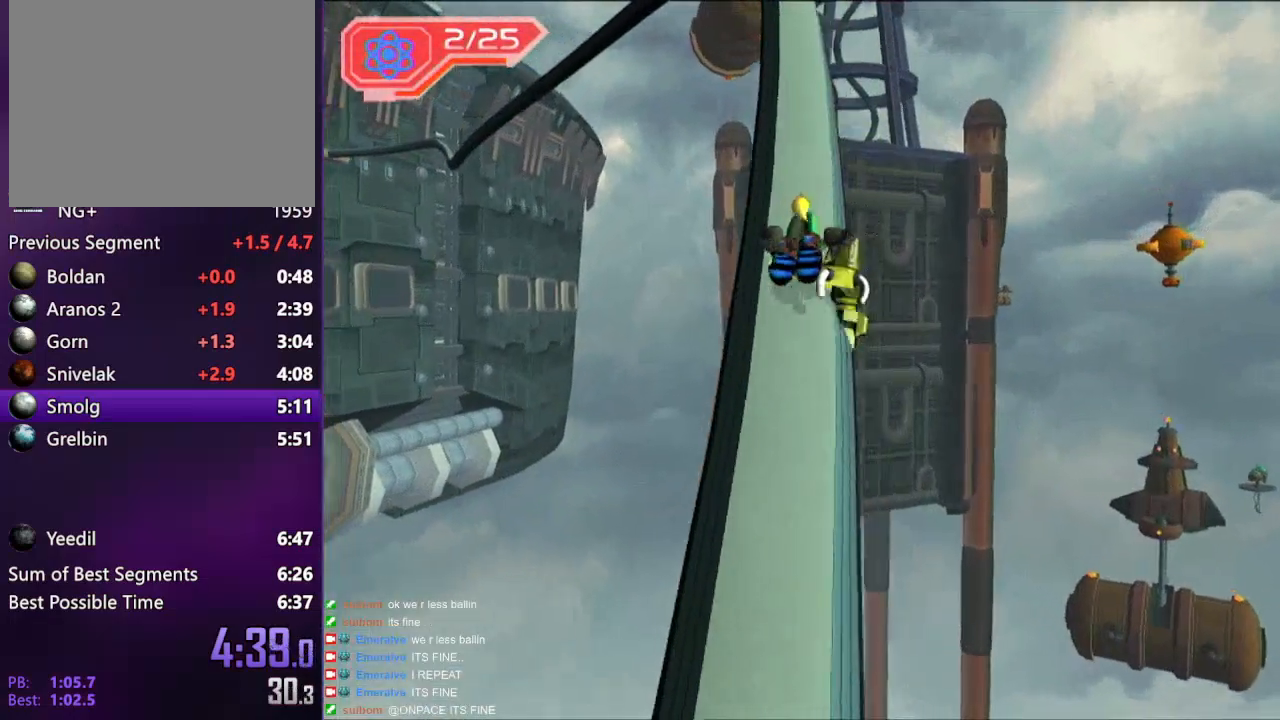
{"buttons": [], "left_stick": "up", "right_stick": "center", "events": [[133, "CROSS", "down"], [233, "CROSS", "up"], [300, "TRIANGLE", "down"], [383, "TRIANGLE", "up"], [433, "TRIANGLE", "down"], [483, "TRIANGLE", "up"]]}
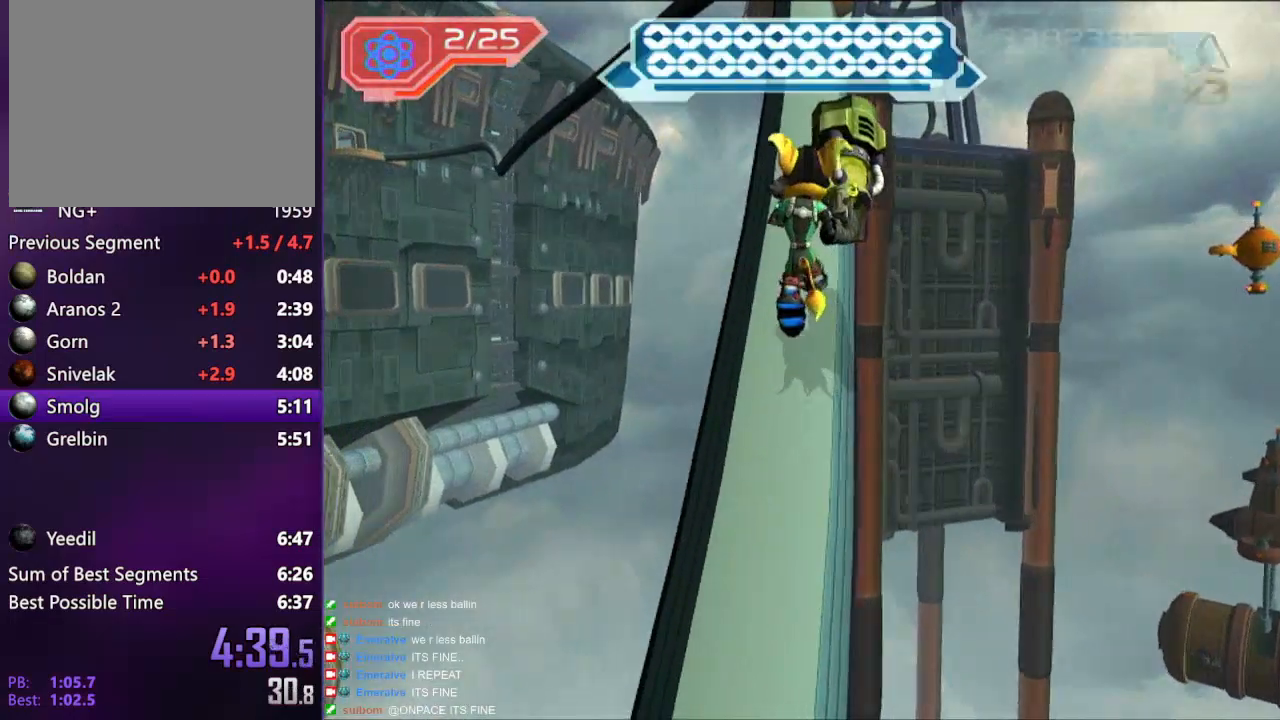
{"buttons": ["CROSS"], "left_stick": "up", "right_stick": "center", "events": [[50, "CROSS", "down"], [167, "CROSS", "up"], [233, "right_stick", "left"], [333, "right_stick", "center"], [483, "CROSS", "down"]]}
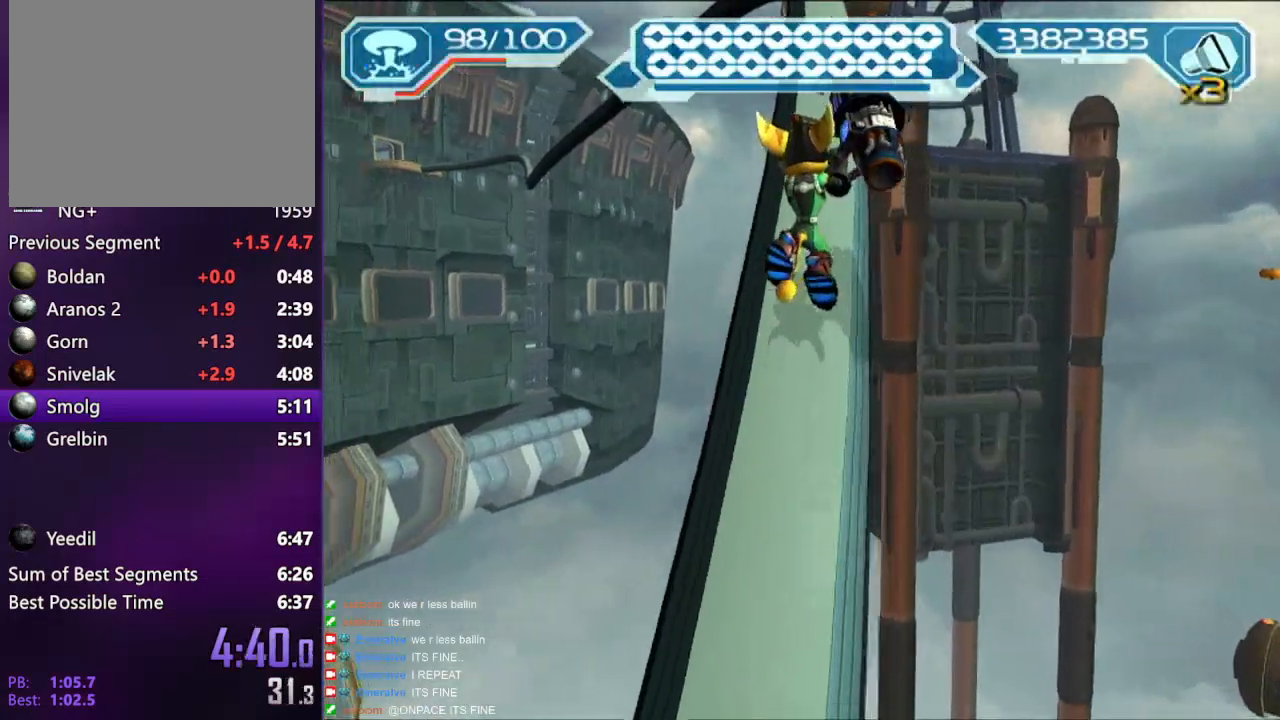
{"buttons": ["CROSS"], "left_stick": "up", "right_stick": "center", "events": [[100, "CROSS", "up"], [433, "CROSS", "down"]]}
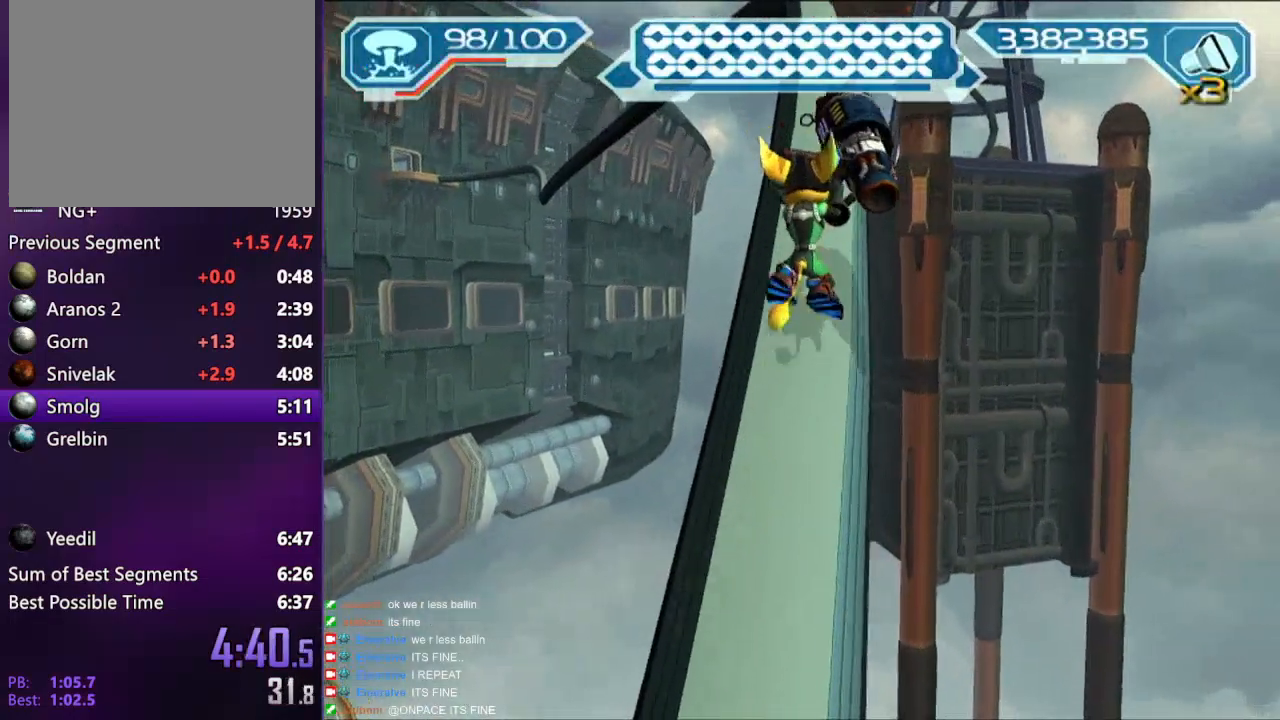
{"buttons": ["CROSS"], "left_stick": "up", "right_stick": "center", "events": [[50, "CROSS", "up"], [167, "right_stick", "left"], [267, "right_stick", "center"], [417, "CROSS", "down"]]}
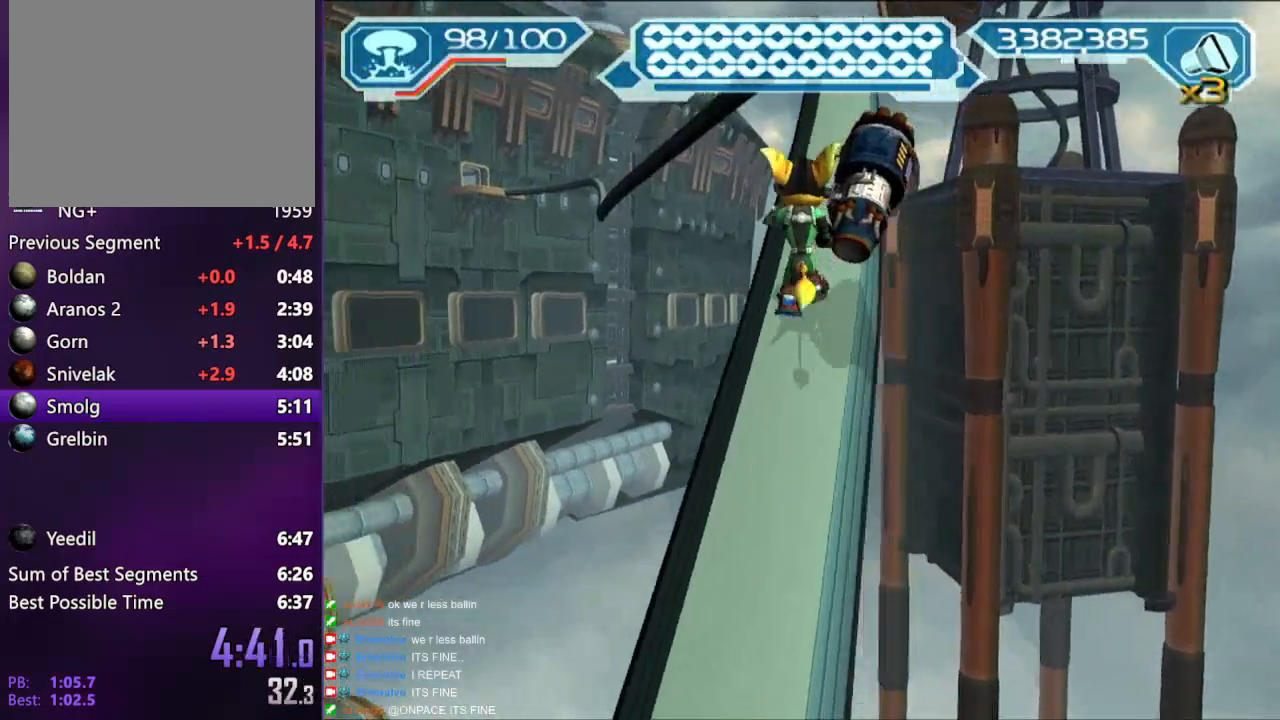
{"buttons": ["R2"], "left_stick": "up", "right_stick": "center", "events": [[17, "CROSS", "up"], [133, "R2", "down"]]}
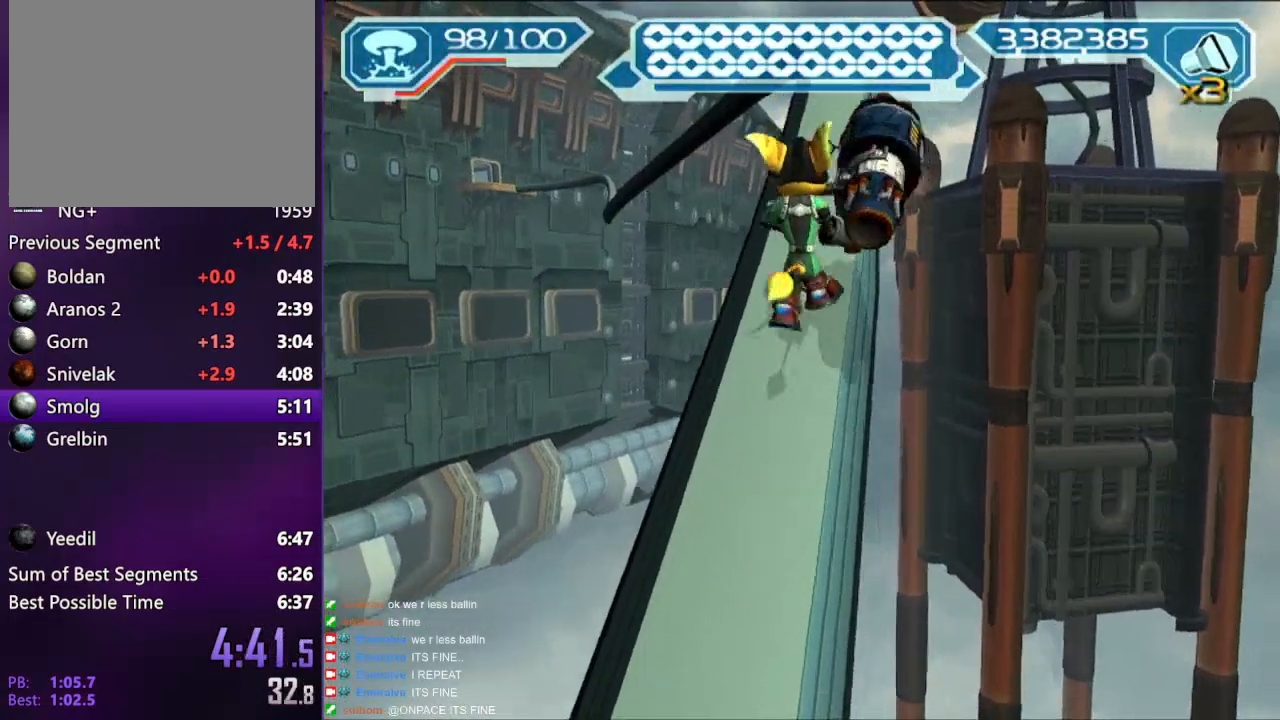
{"buttons": [], "left_stick": "up-left", "right_stick": "center", "events": [[433, "left_stick", "up-left"], [483, "R2", "up"]]}
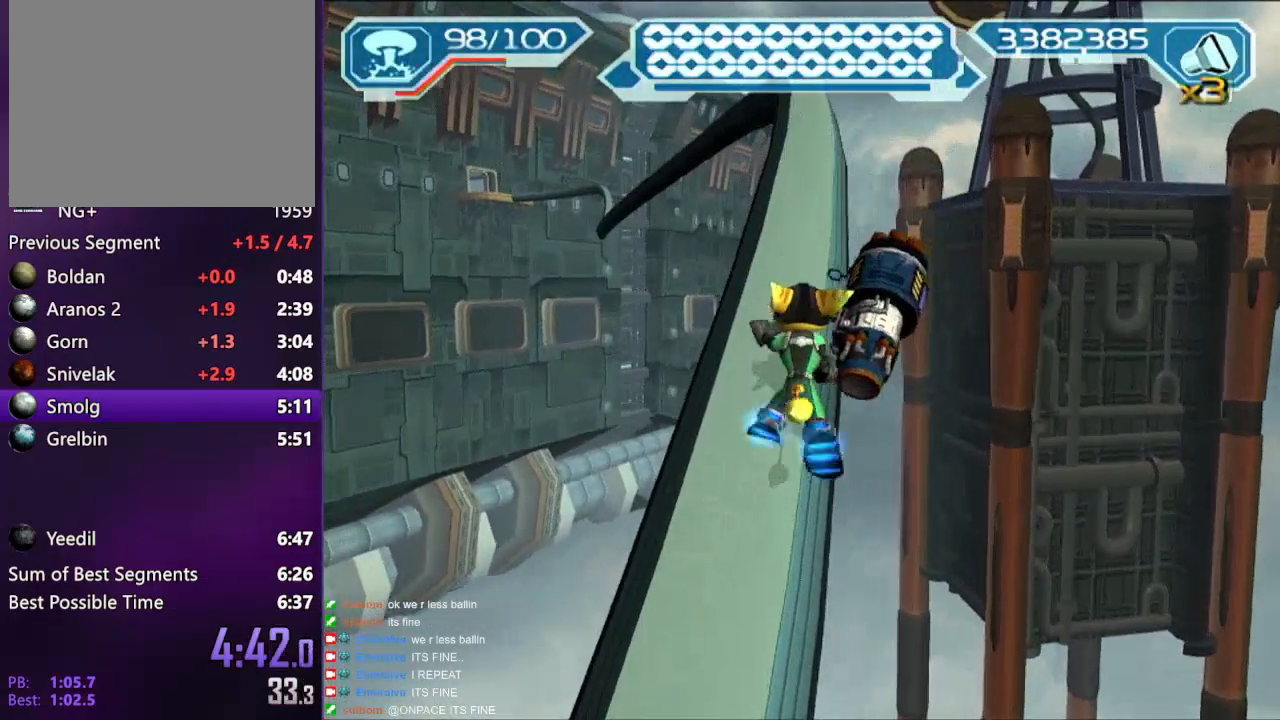
{"buttons": ["R2"], "left_stick": "up", "right_stick": "center", "events": [[33, "CIRCLE", "down"], [33, "R2", "down"], [100, "CIRCLE", "up"], [100, "R2", "up"], [167, "right_stick", "left"], [217, "R2", "down"], [250, "left_stick", "up"], [283, "right_stick", "center"]]}
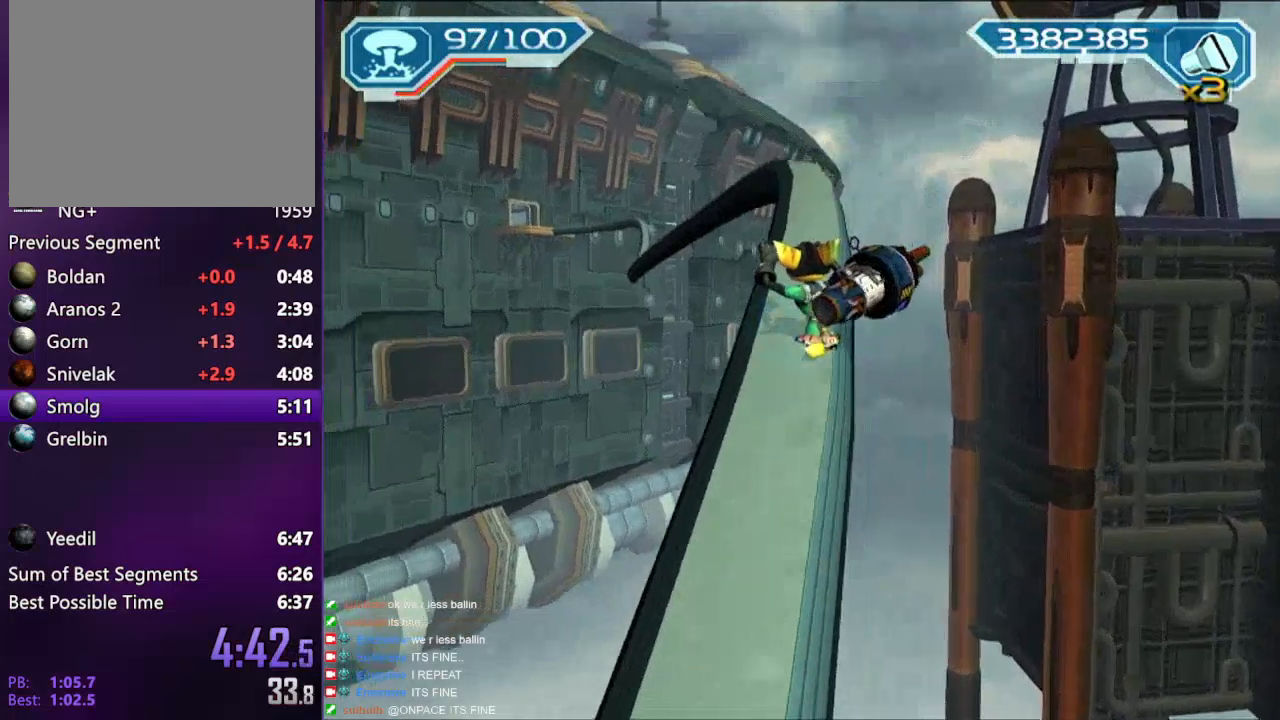
{"buttons": ["R2"], "left_stick": "up", "right_stick": "center", "events": []}
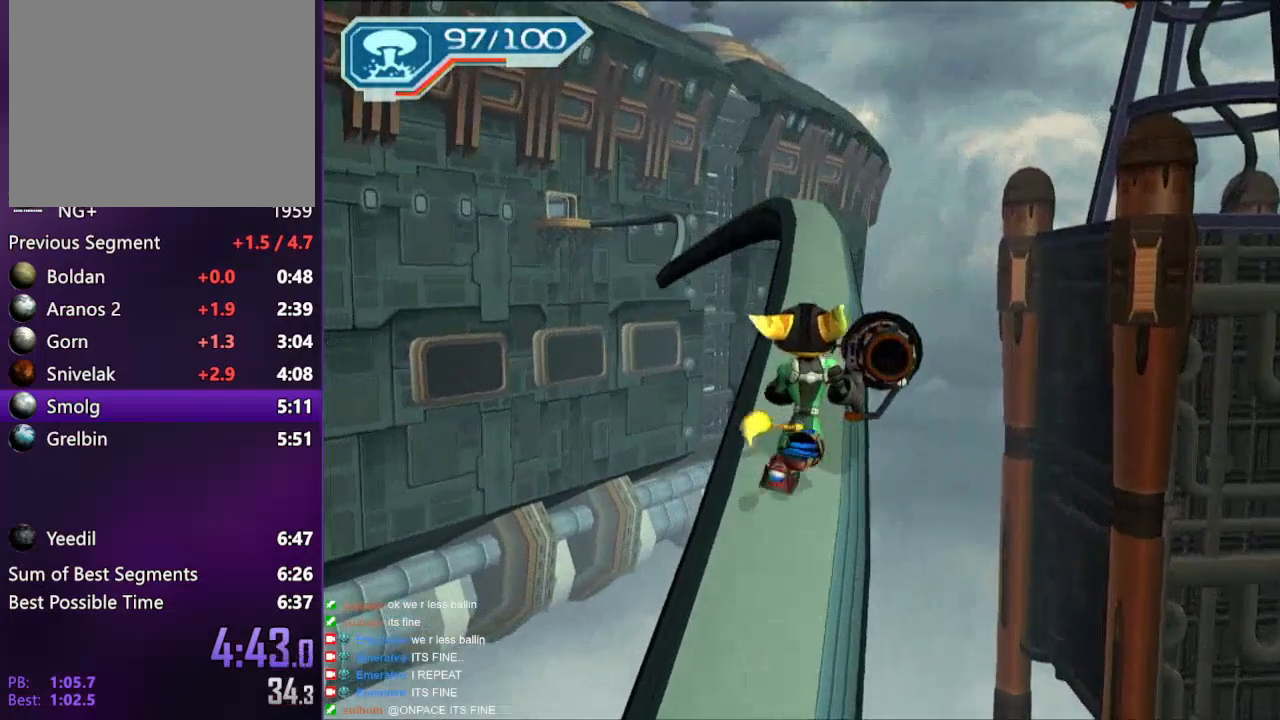
{"buttons": ["CIRCLE"], "left_stick": "up", "right_stick": "center", "events": [[283, "R2", "up"], [417, "CIRCLE", "down"]]}
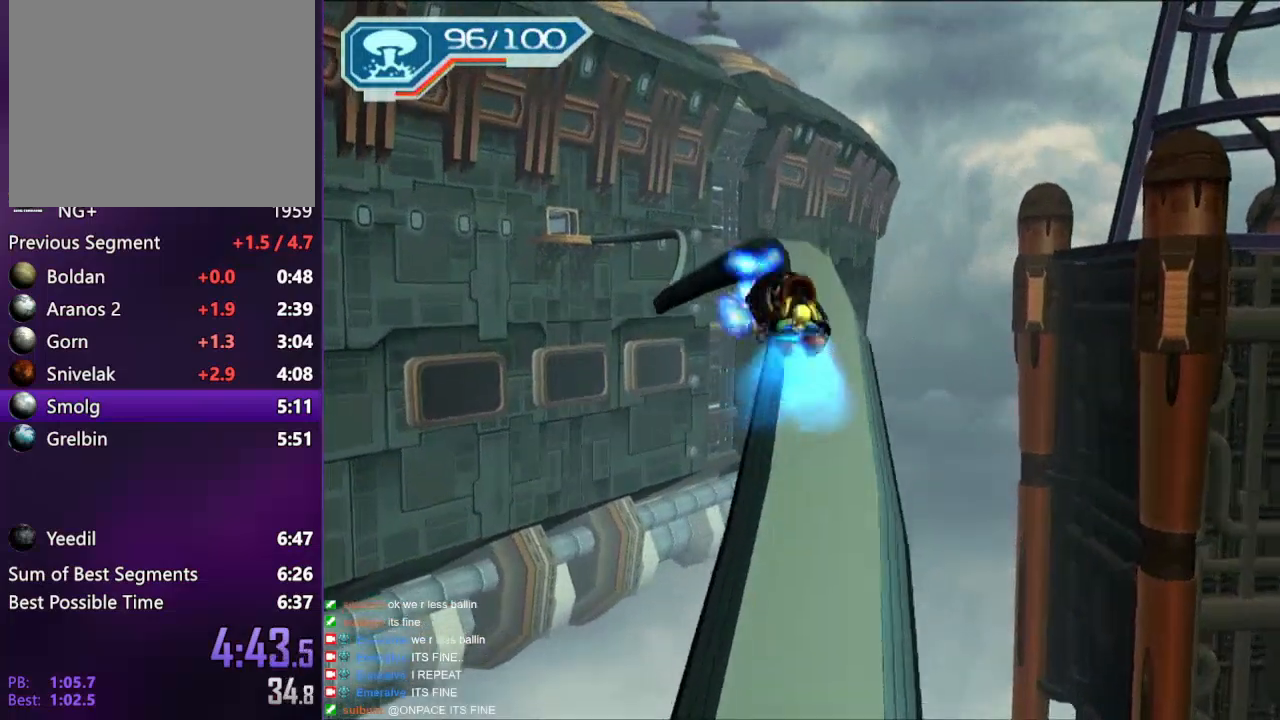
{"buttons": ["R2"], "left_stick": "up", "right_stick": "center", "events": [[17, "CIRCLE", "up"], [17, "R2", "down"], [50, "right_stick", "left"], [300, "right_stick", "center"]]}
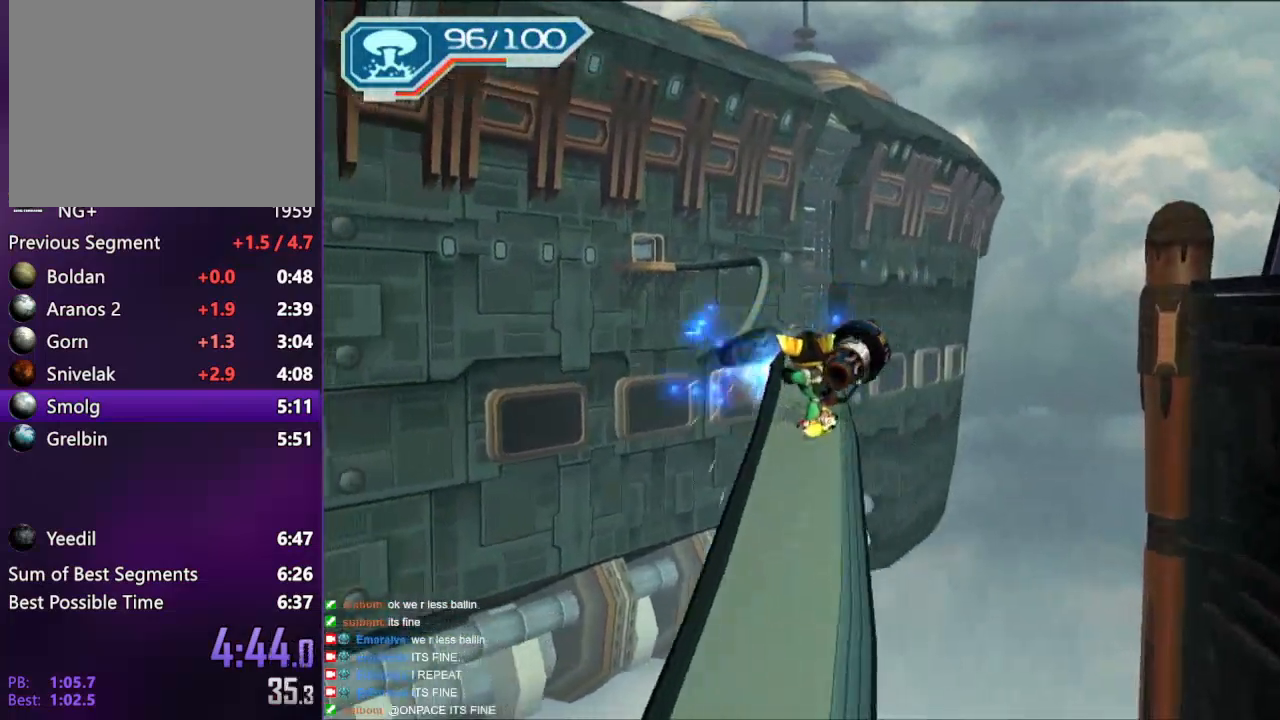
{"buttons": ["CIRCLE", "R2"], "left_stick": "up", "right_stick": "center", "events": [[417, "CIRCLE", "down"]]}
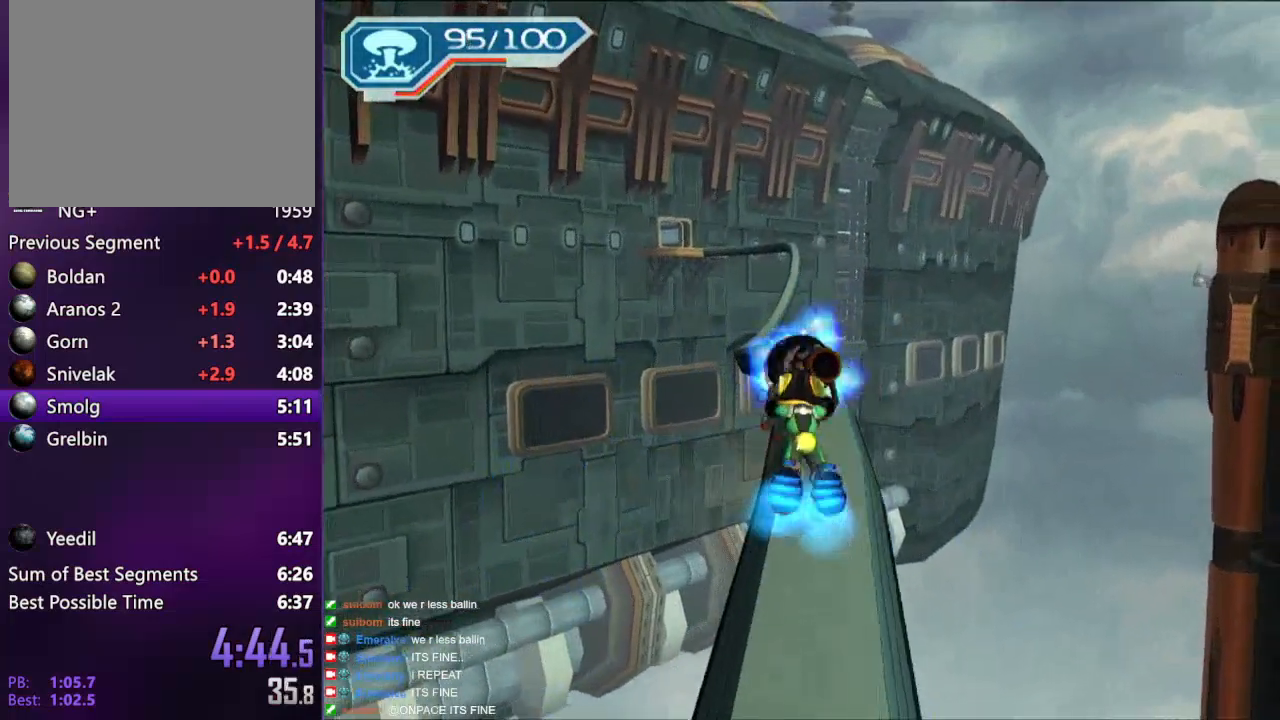
{"buttons": ["R2"], "left_stick": "up", "right_stick": "center", "events": [[17, "CIRCLE", "up"], [83, "right_stick", "left"], [217, "right_stick", "center"]]}
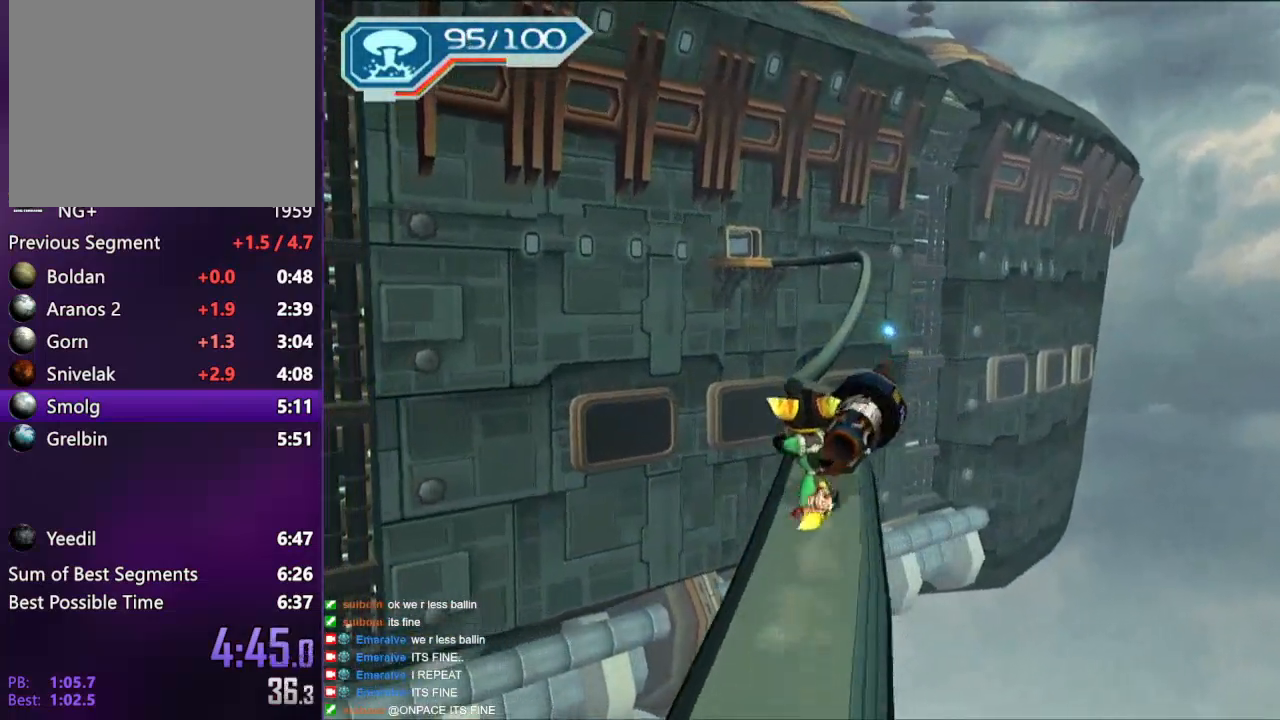
{"buttons": [], "left_stick": "up", "right_stick": "center", "events": [[333, "R2", "up"]]}
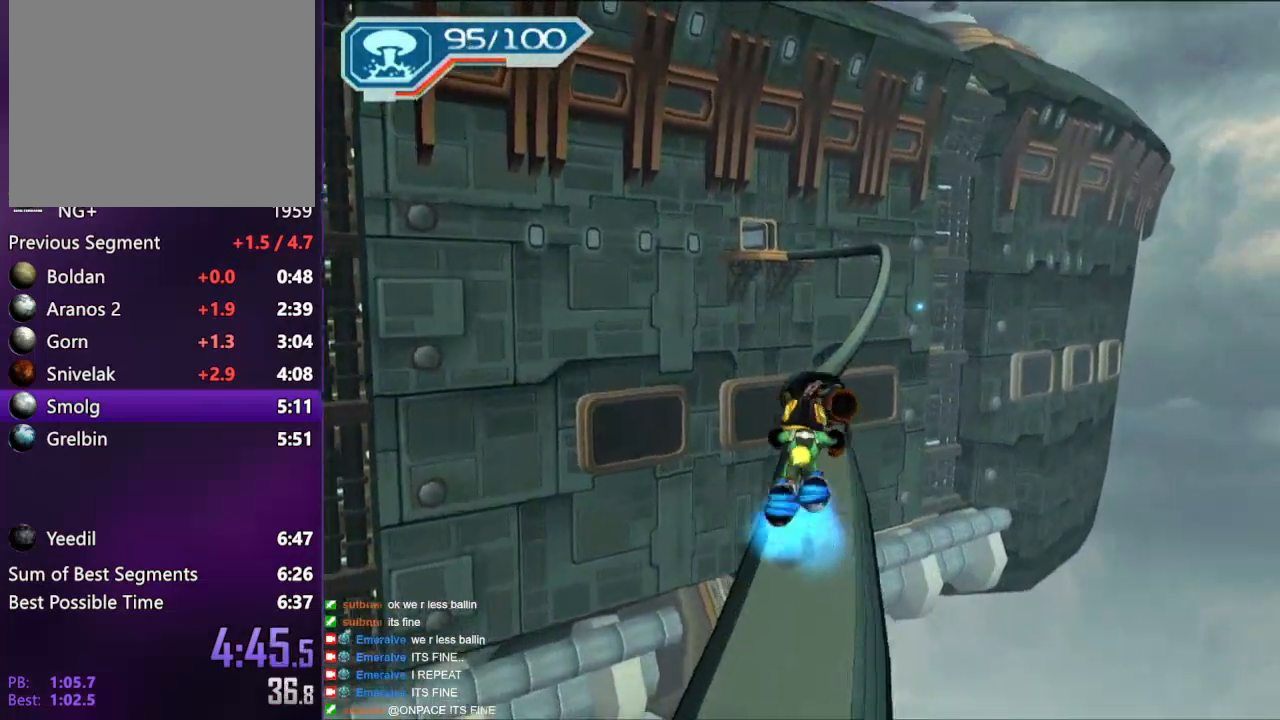
{"buttons": ["CIRCLE"], "left_stick": "up", "right_stick": "center", "events": [[483, "CIRCLE", "down"]]}
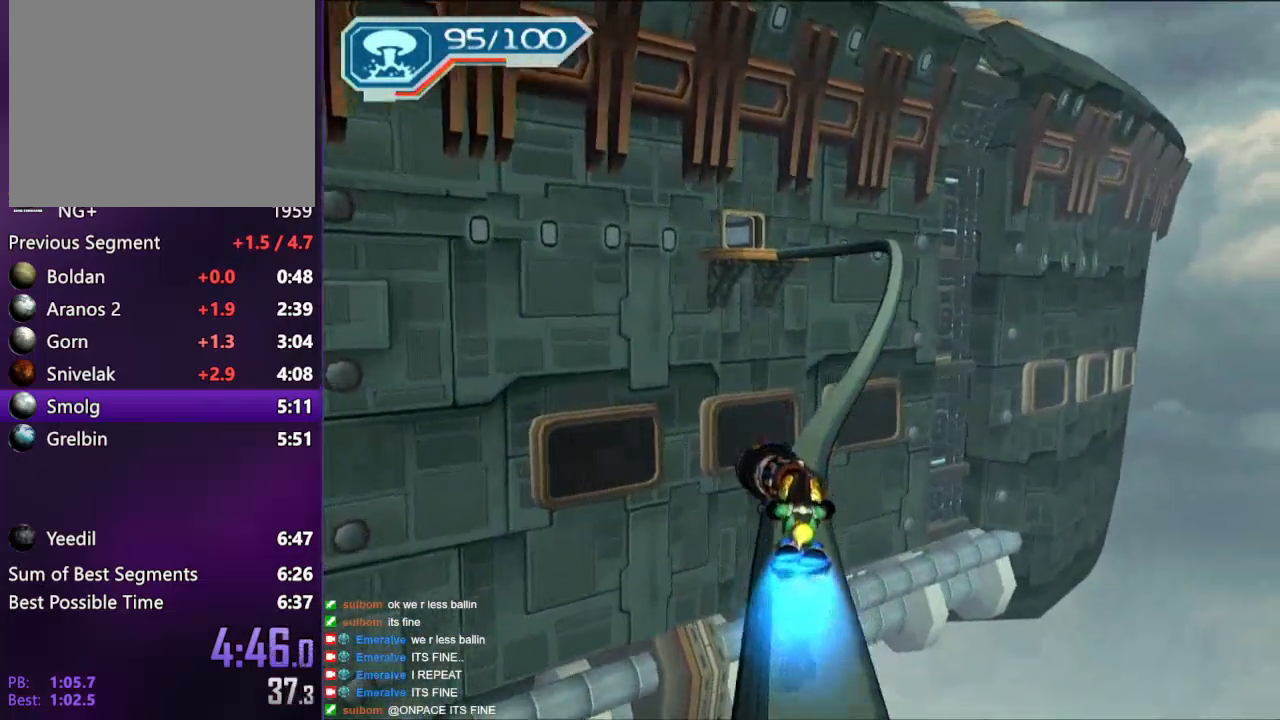
{"buttons": ["SQUARE"], "left_stick": "center", "right_stick": "center", "events": [[50, "CIRCLE", "up"], [83, "left_stick", "center"], [167, "right_stick", "right"], [283, "right_stick", "center"], [433, "SQUARE", "down"]]}
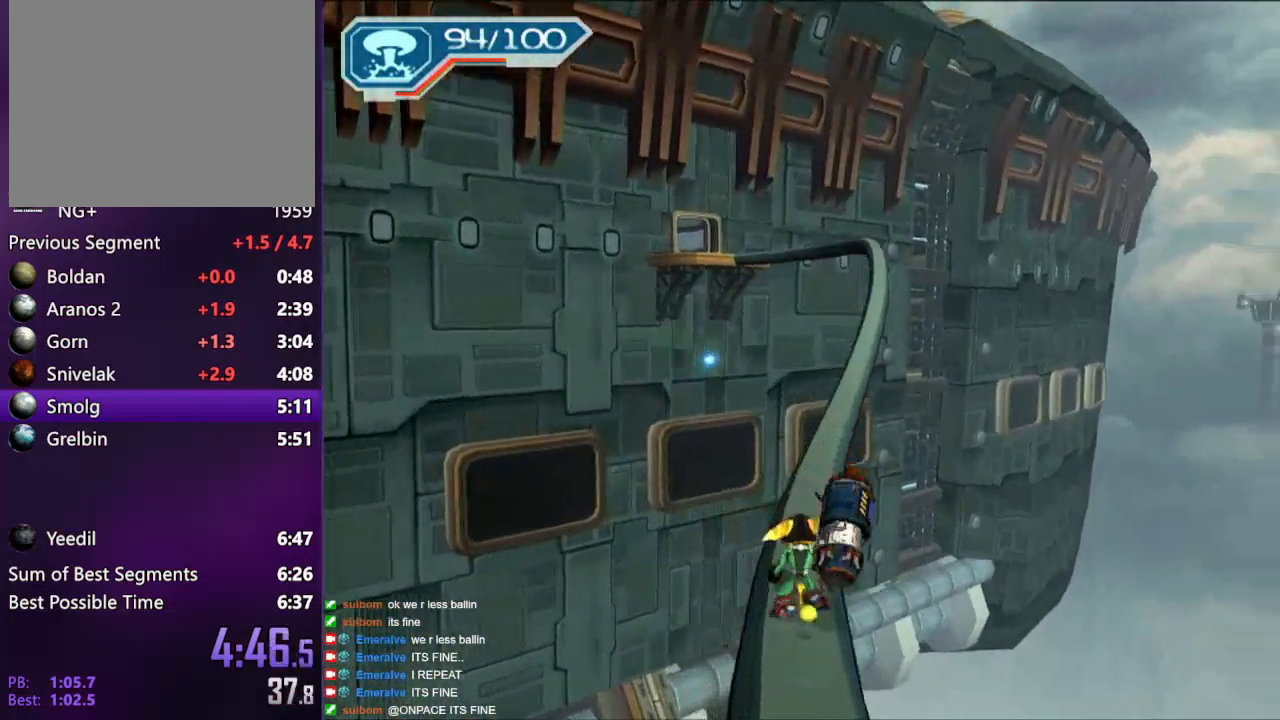
{"buttons": ["R2"], "left_stick": "up", "right_stick": "center", "events": [[17, "SQUARE", "up"], [33, "left_stick", "up"], [100, "R2", "down"], [433, "CIRCLE", "down"], [483, "CIRCLE", "up"]]}
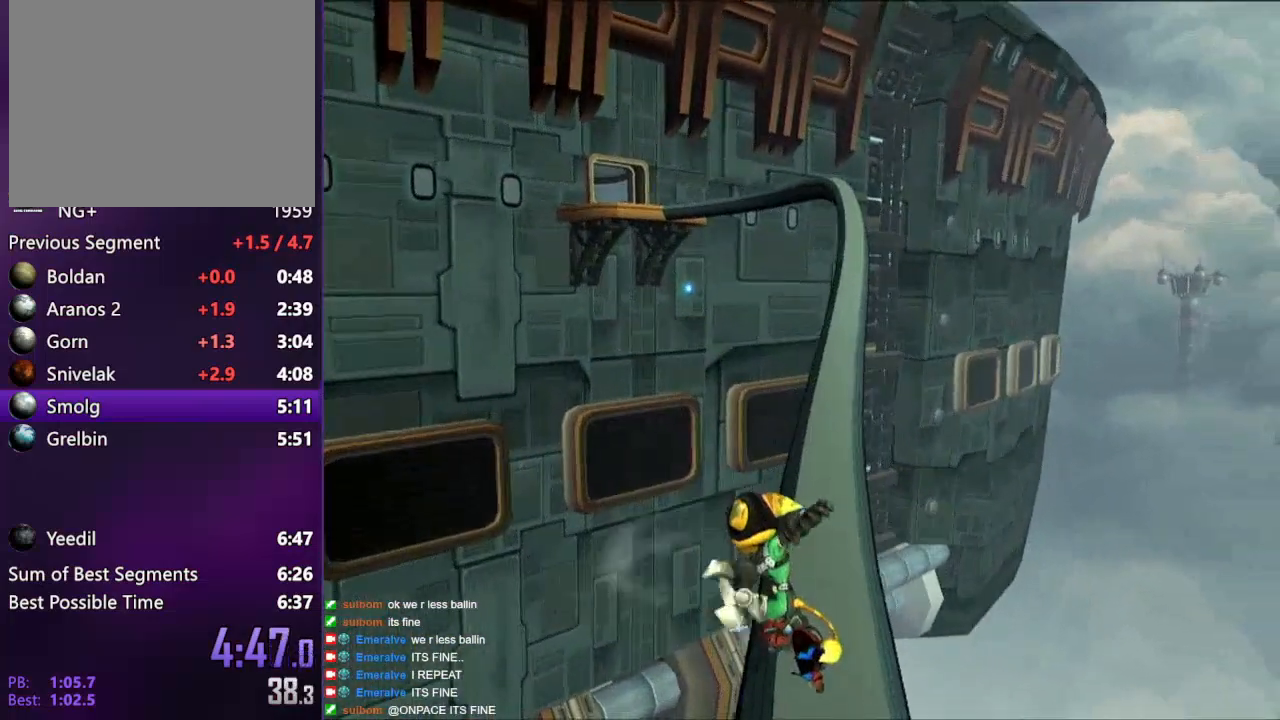
{"buttons": ["R2"], "left_stick": "up-right", "right_stick": "center", "events": [[333, "left_stick", "up-right"]]}
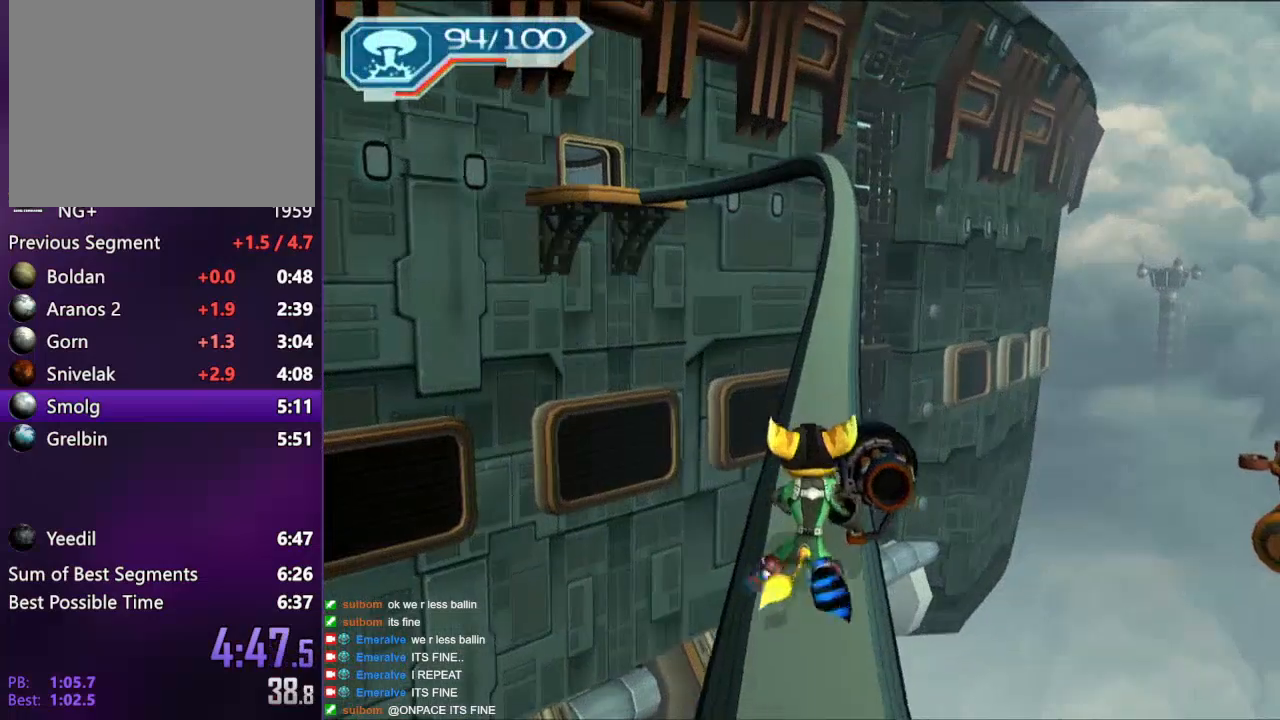
{"buttons": [], "left_stick": "up-left", "right_stick": "center", "events": [[133, "R2", "up"], [350, "left_stick", "up"], [467, "left_stick", "up-left"]]}